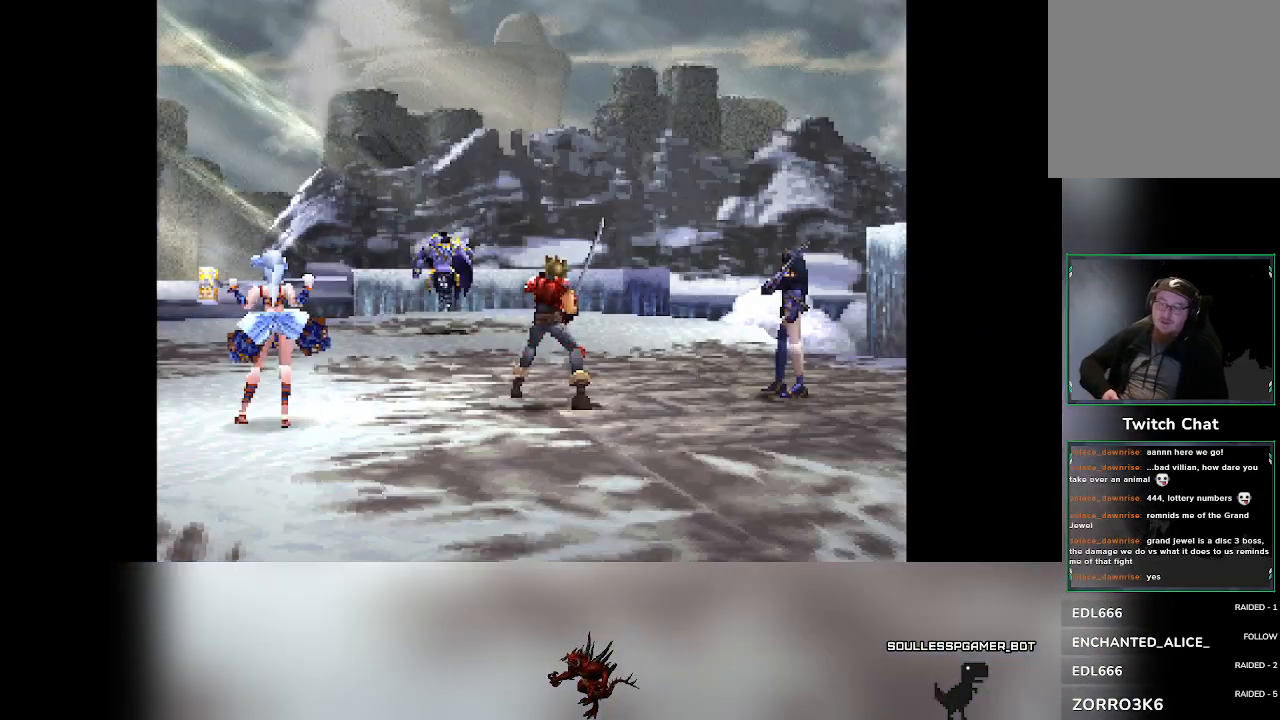
Gameplay with a controller (PlayStation layout); each line is a JSON object with the inputs held at the frame after it. "events" lists button and stick changes between this image and that frame as [ms after this image, input, new state], when the widget could be followed in between. Not read: right_stick.
{"buttons": [], "left_stick": "center", "events": [[467, "DPAD_RIGHT", "down"], [500, "DPAD_RIGHT", "up"]]}
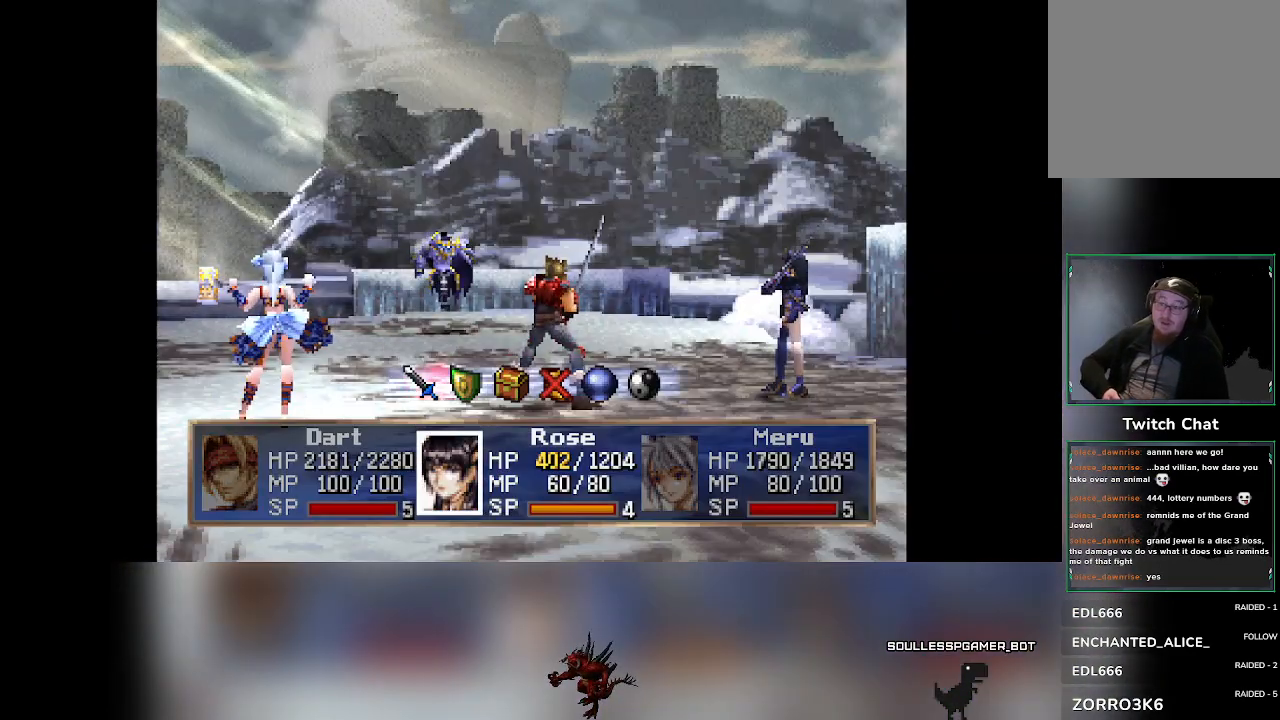
{"buttons": [], "left_stick": "center"}
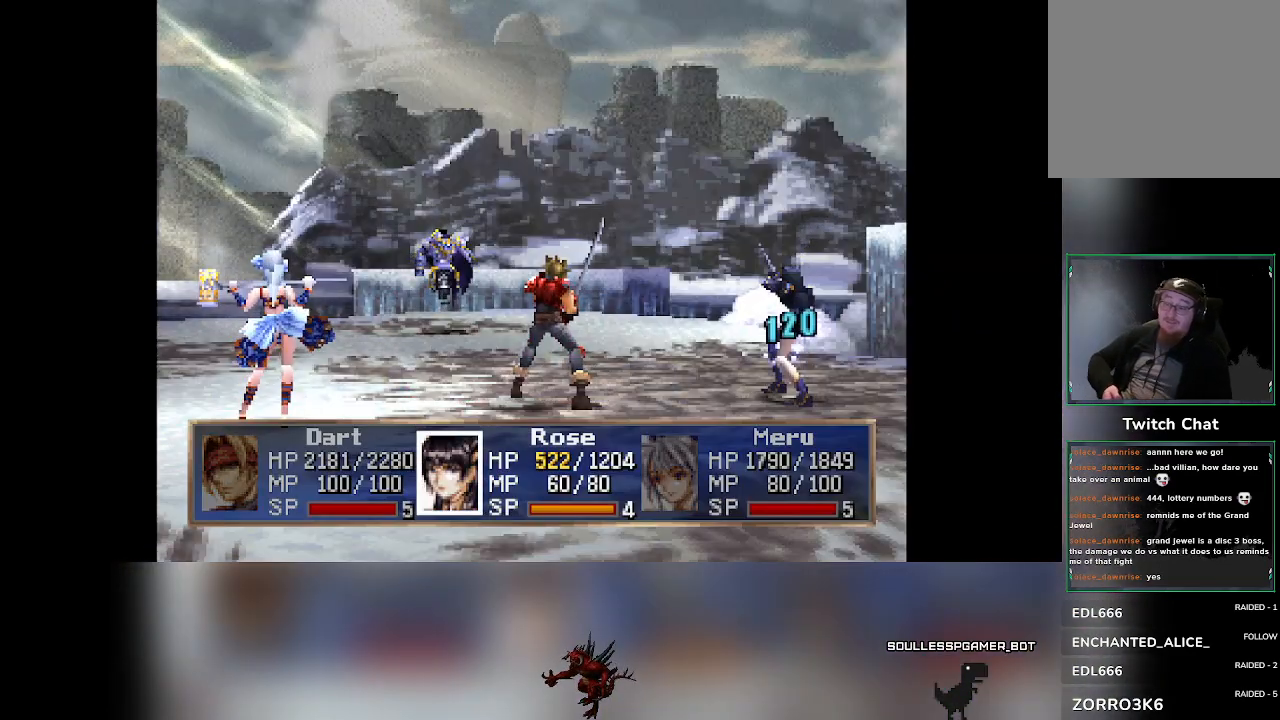
{"buttons": [], "left_stick": "center", "events": []}
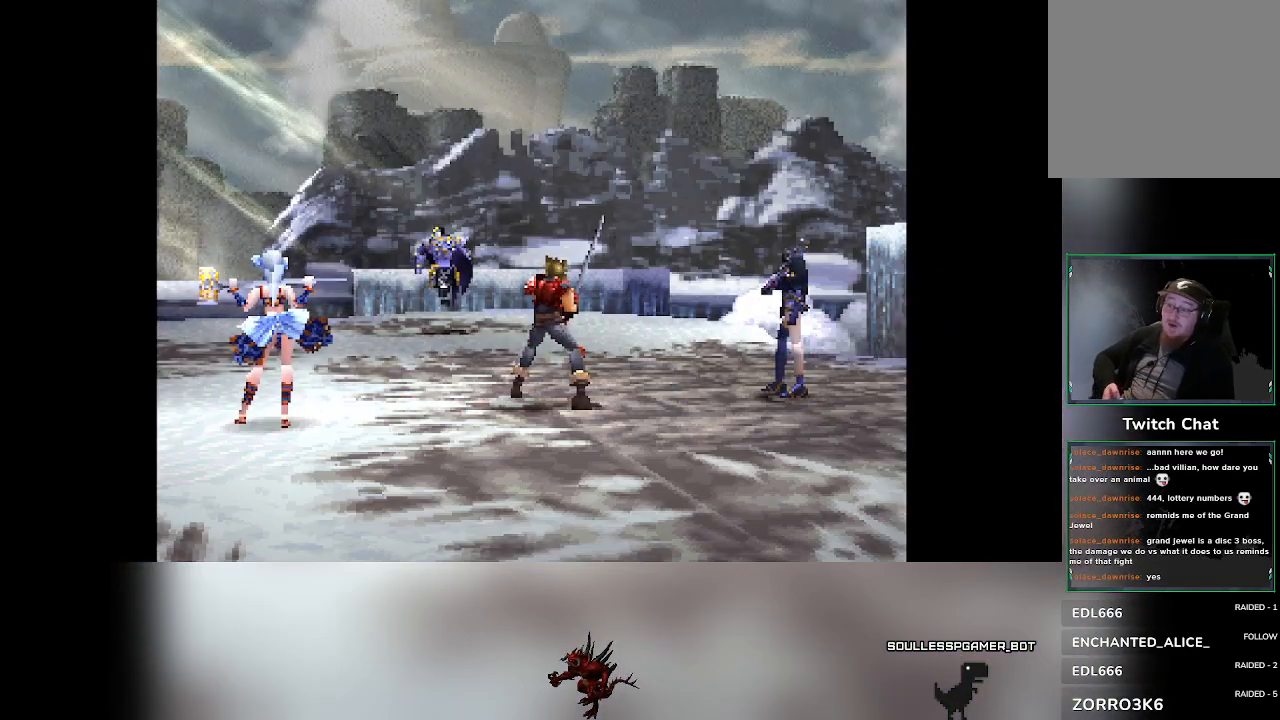
{"buttons": [], "left_stick": "center", "events": []}
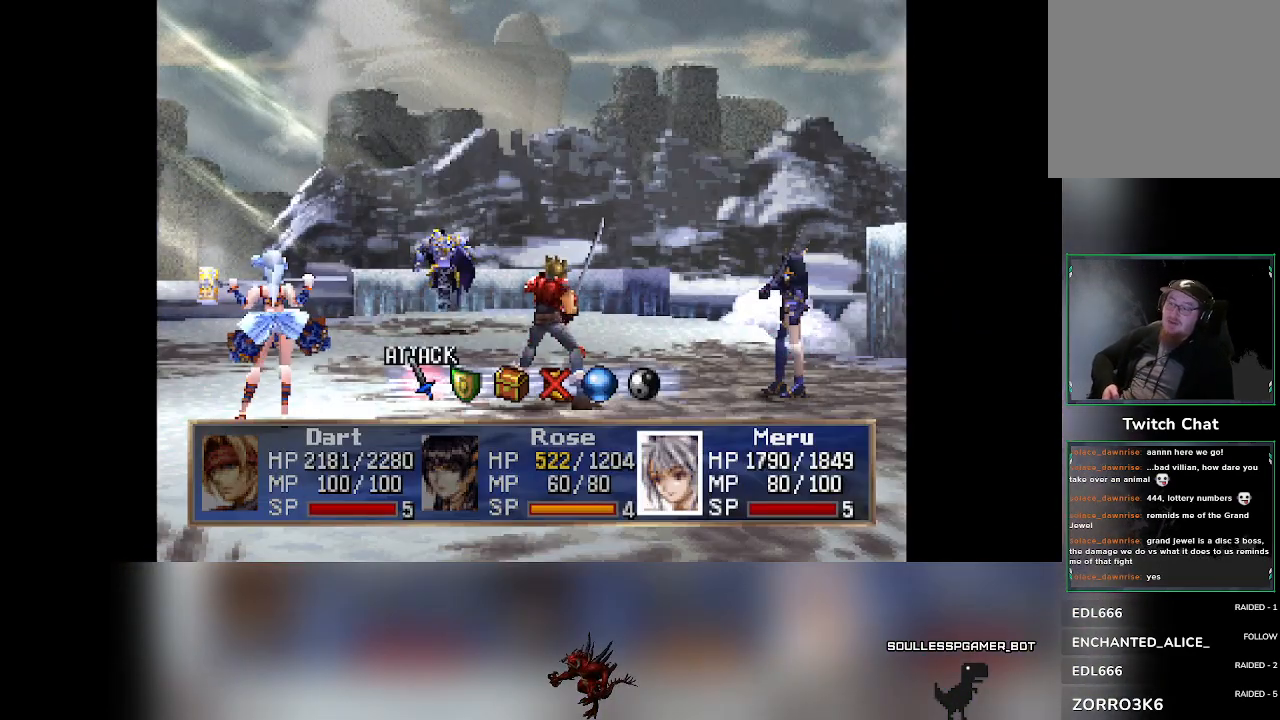
{"buttons": [], "left_stick": "center", "events": [[300, "DPAD_RIGHT", "down"], [350, "DPAD_RIGHT", "up"]]}